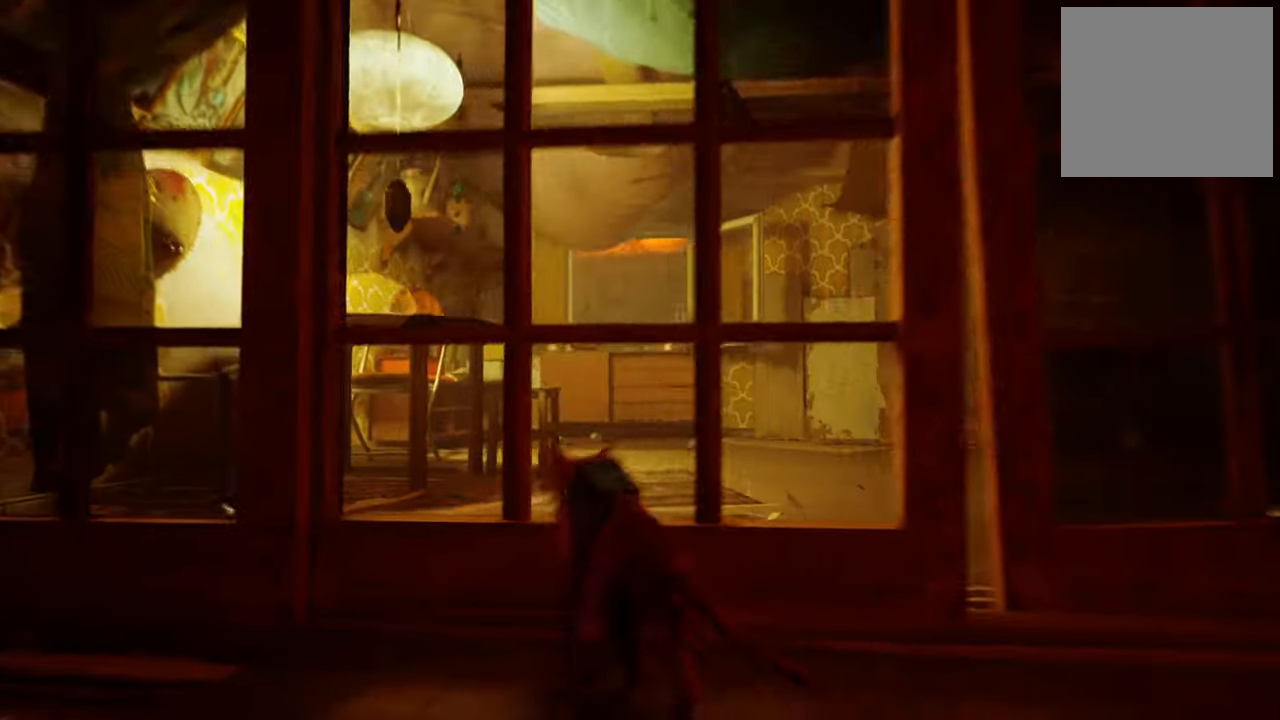
Gameplay with a controller (Xbox layout); each line is a JSON object with the inputs held at the frame after it. "events" lists button and stick changes between this image and that frame as [ms after this image, input, new state], when the widget could be followed in between. Not read: Z.
{"buttons": [], "left_stick": "up", "right_stick": "center", "events": []}
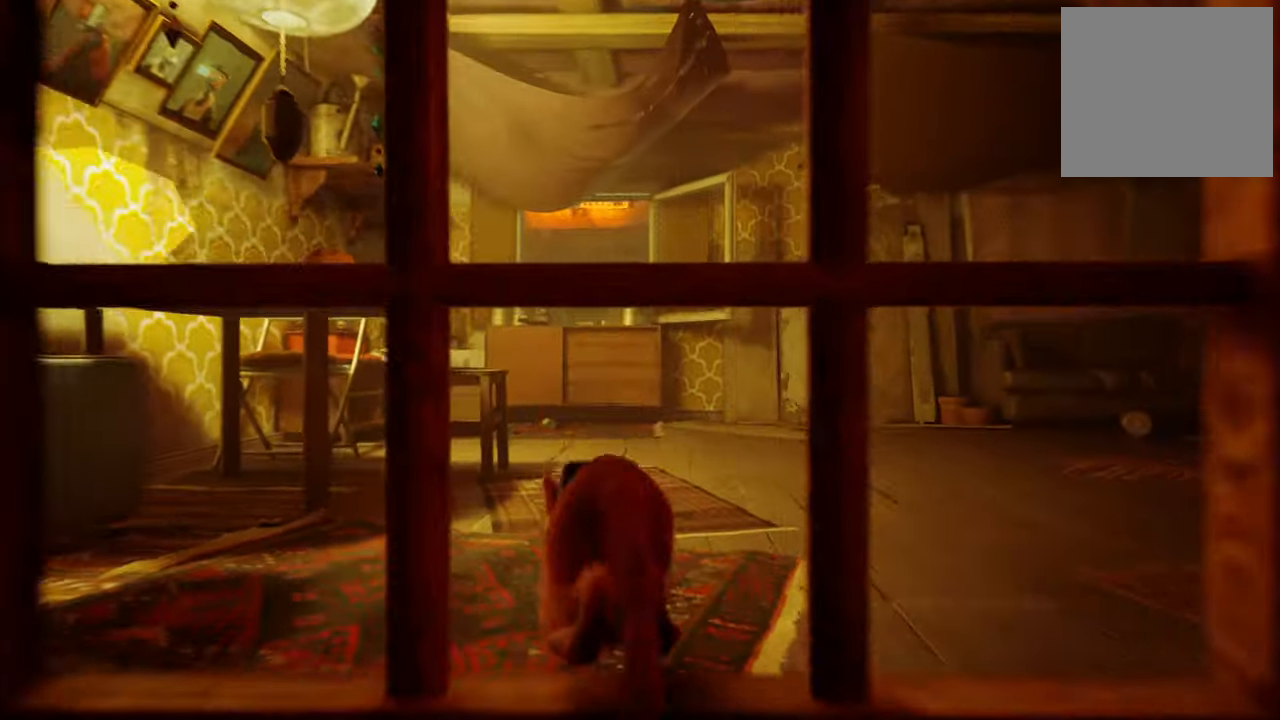
{"buttons": ["R2"], "left_stick": "up", "right_stick": "center", "events": [[440, "R2", "down"]]}
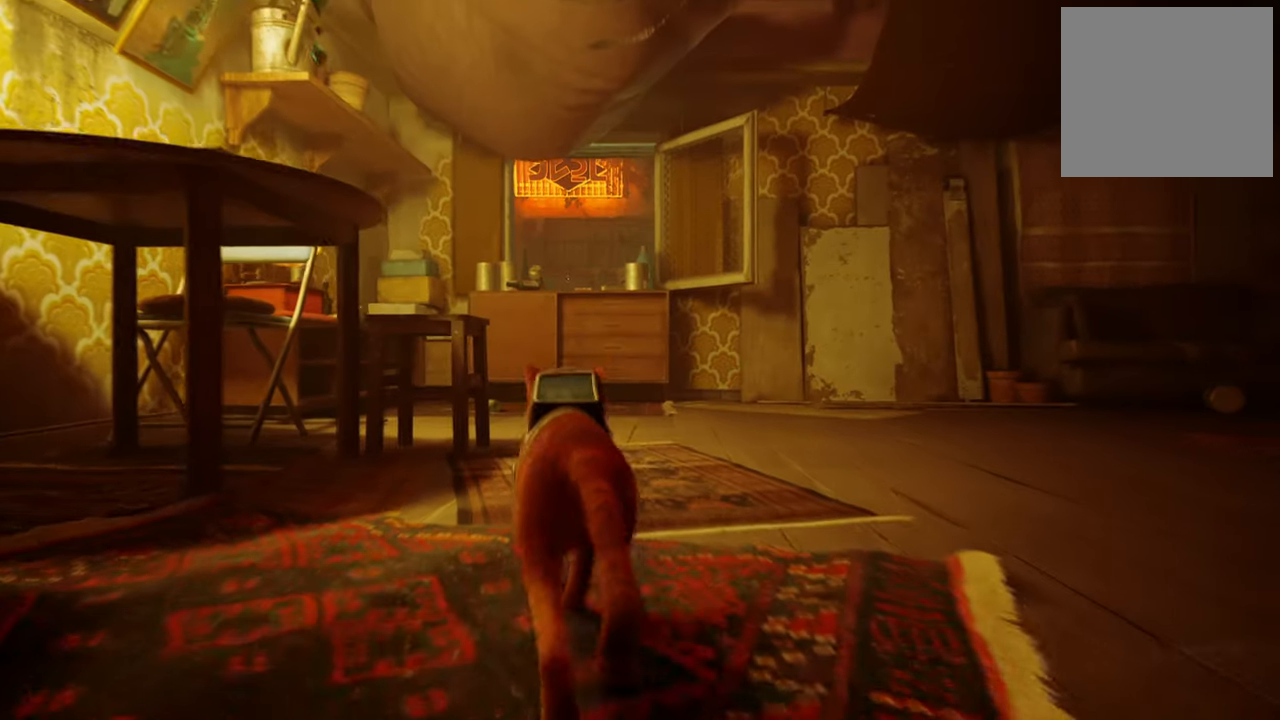
{"buttons": [], "left_stick": "up", "right_stick": "center", "events": [[220, "R2", "up"]]}
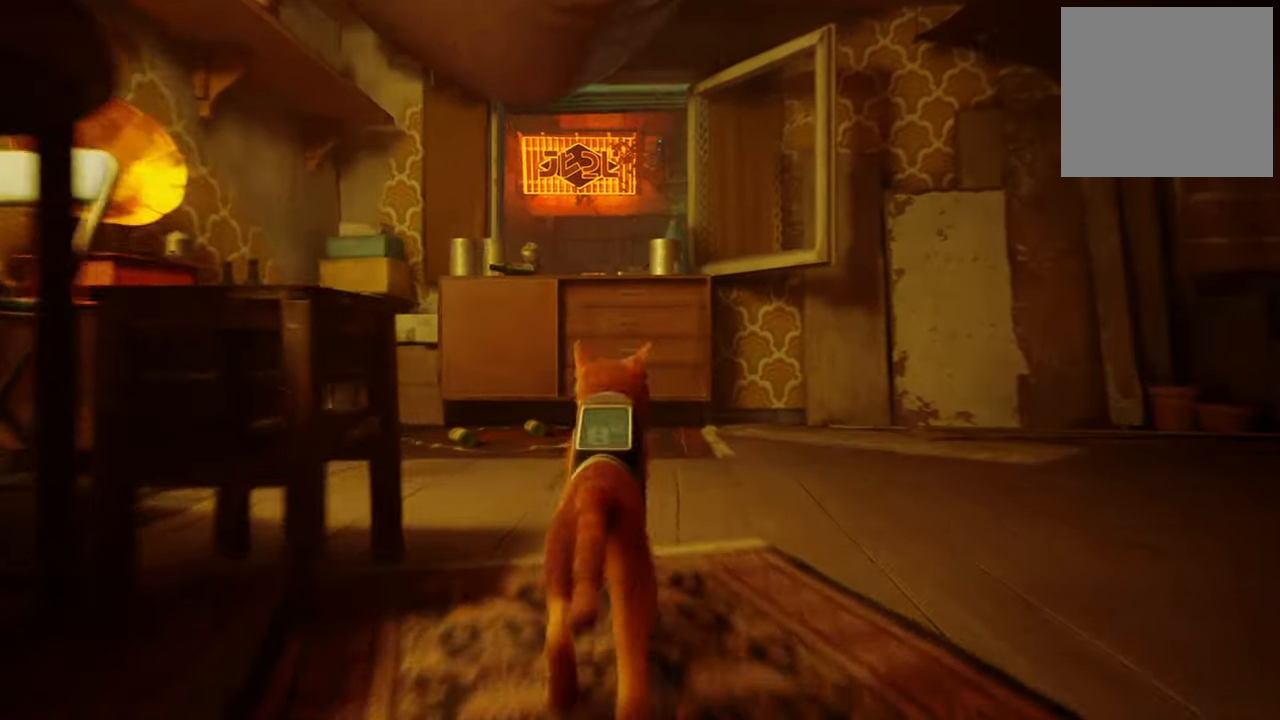
{"buttons": [], "left_stick": "up", "right_stick": "center", "events": []}
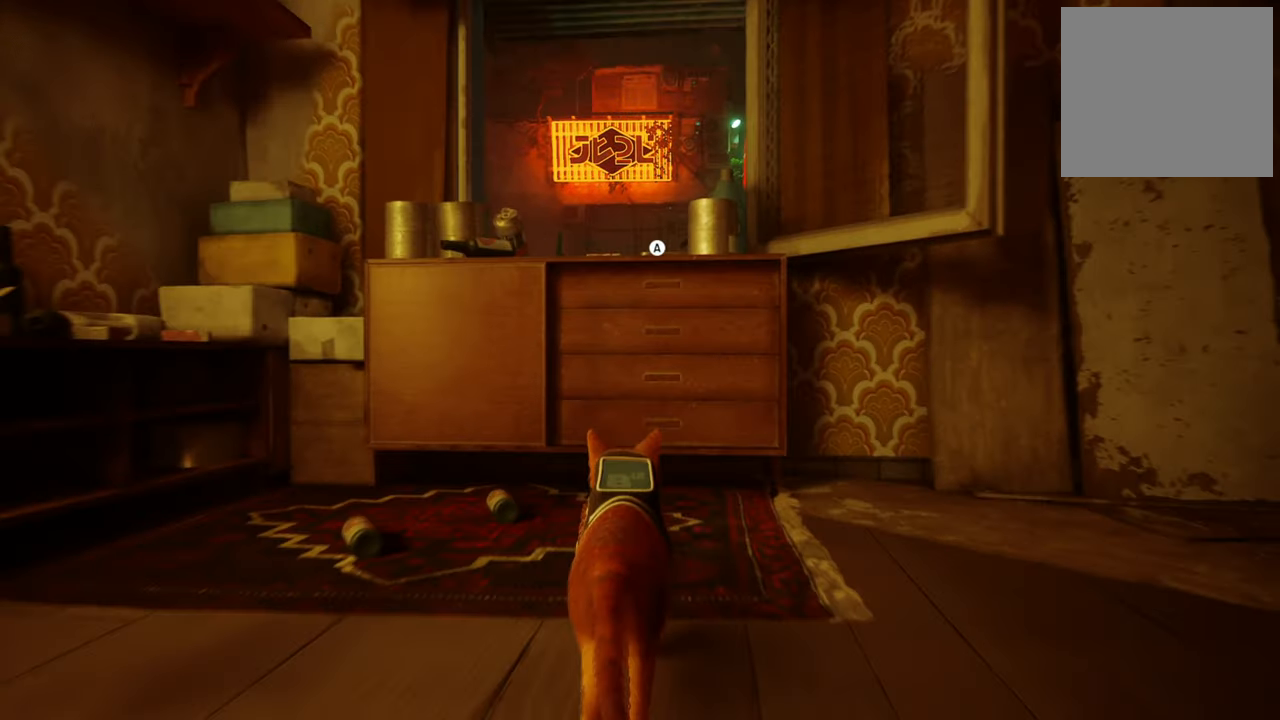
{"buttons": [], "left_stick": "up", "right_stick": "center", "events": [[20, "A", "down"], [220, "A", "up"]]}
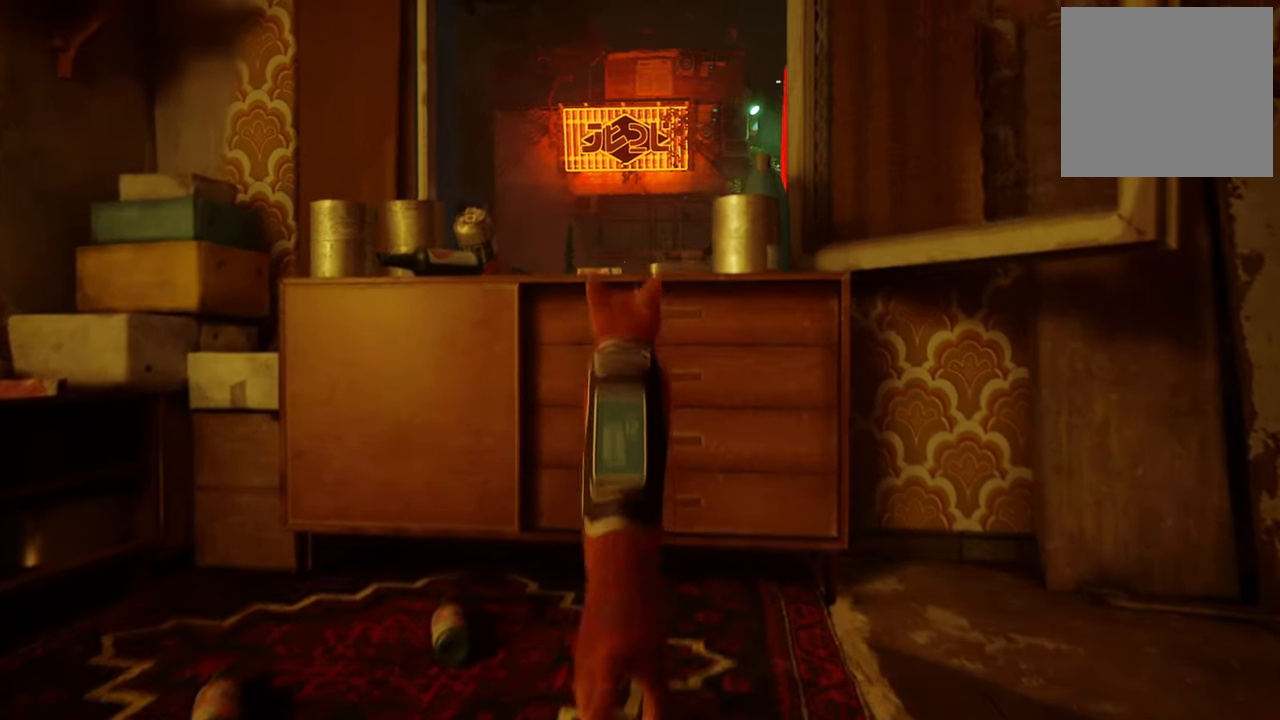
{"buttons": [], "left_stick": "up", "right_stick": "down", "events": [[340, "right_stick", "down"]]}
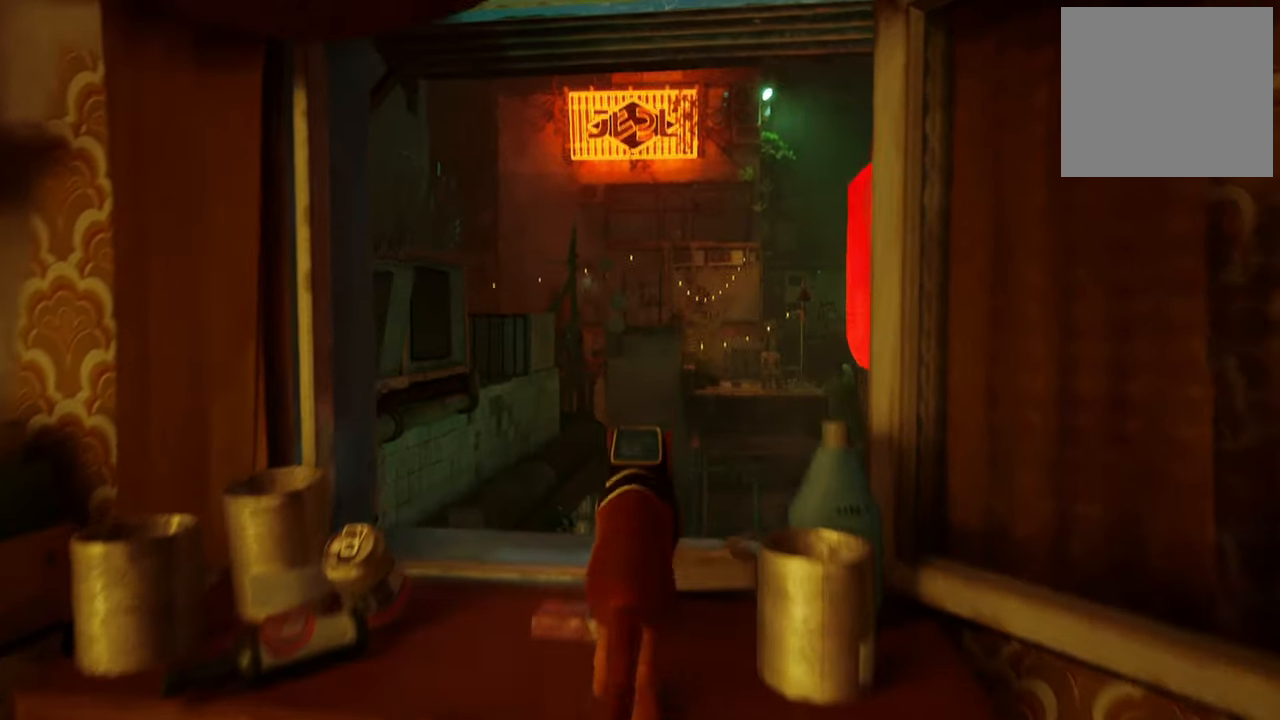
{"buttons": [], "left_stick": "up", "right_stick": "center", "events": [[100, "right_stick", "center"]]}
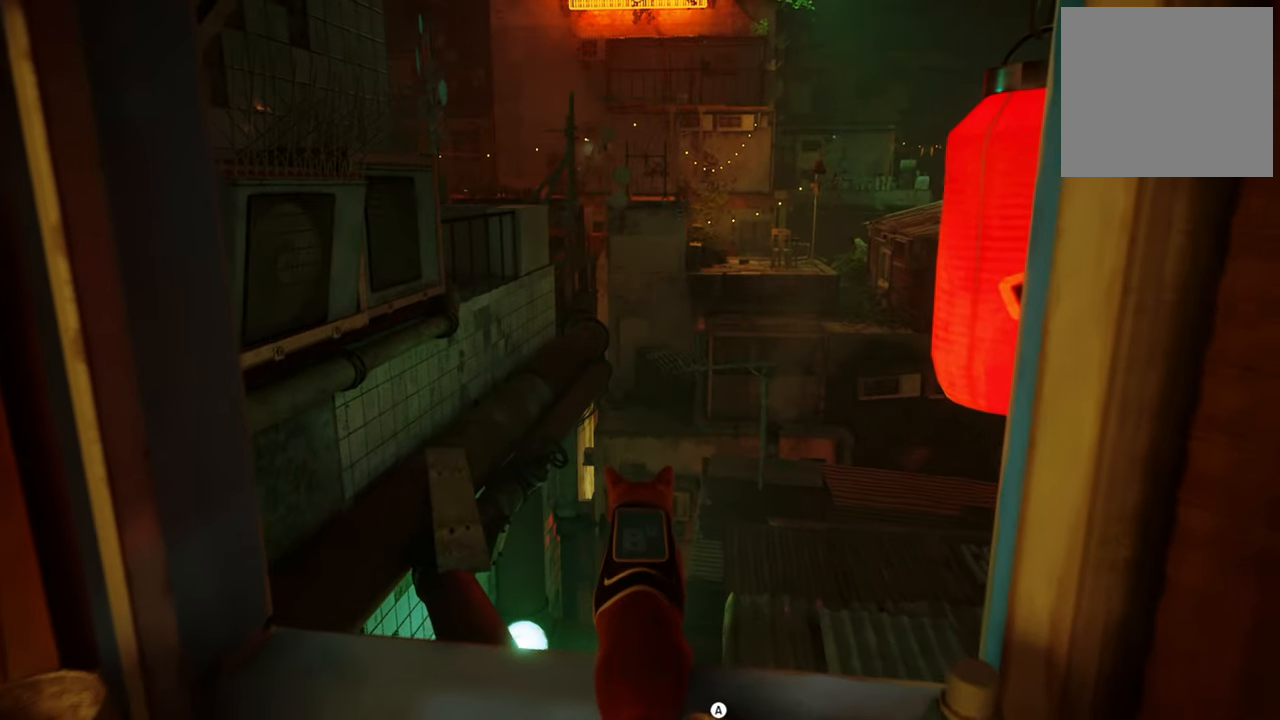
{"buttons": [], "left_stick": "up", "right_stick": "center", "events": [[40, "A", "down"], [160, "A", "up"]]}
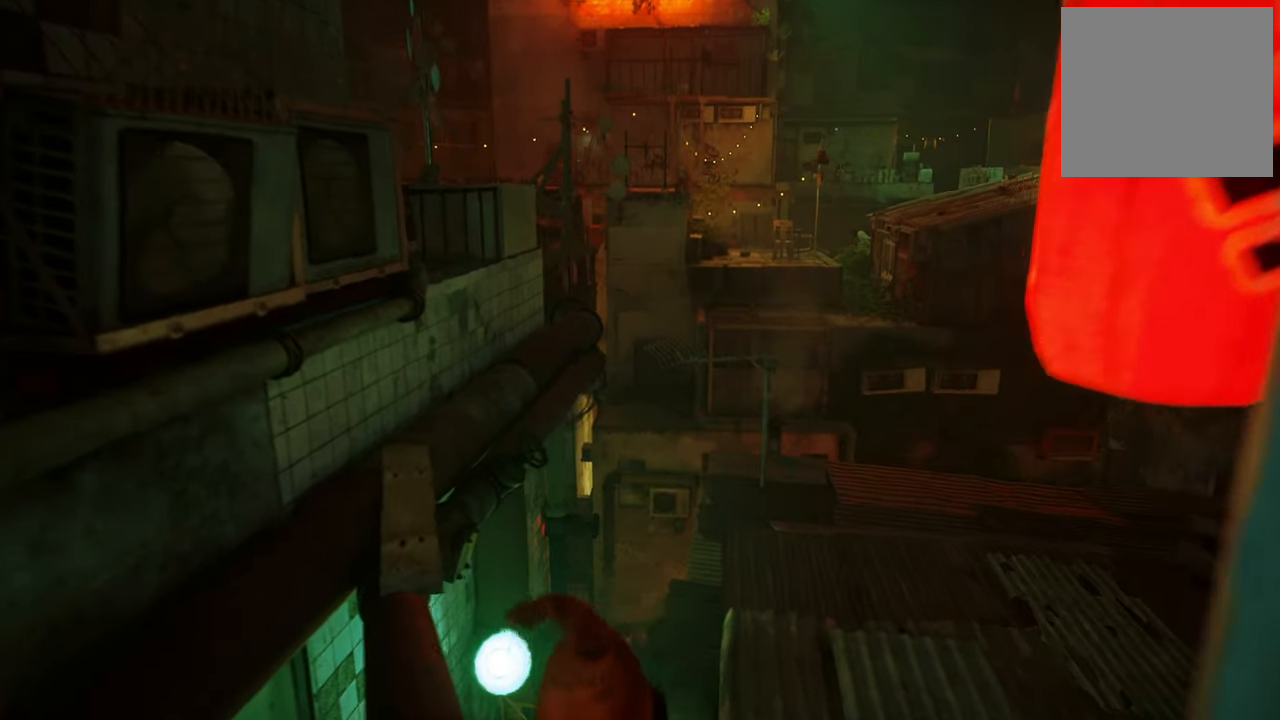
{"buttons": [], "left_stick": "up", "right_stick": "center", "events": [[20, "right_stick", "right"], [320, "right_stick", "center"]]}
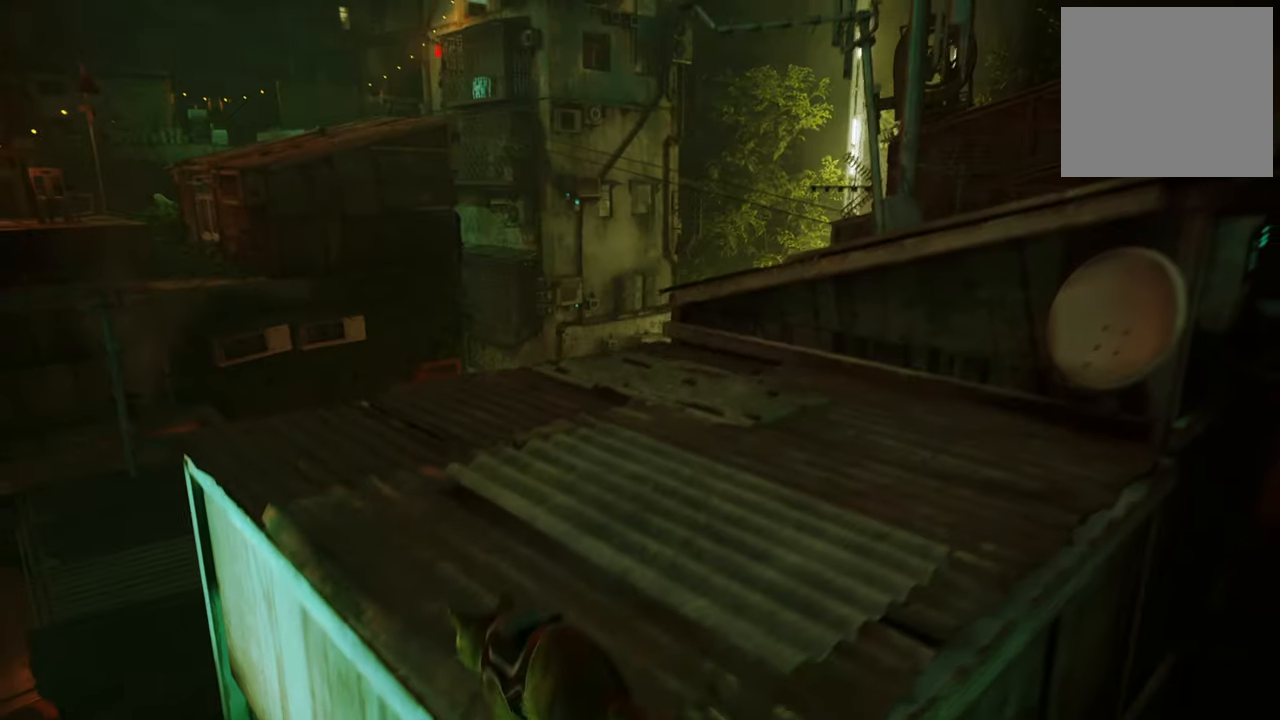
{"buttons": [], "left_stick": "center", "right_stick": "center", "events": [[100, "left_stick", "center"], [120, "R2", "down"], [180, "R2", "up"]]}
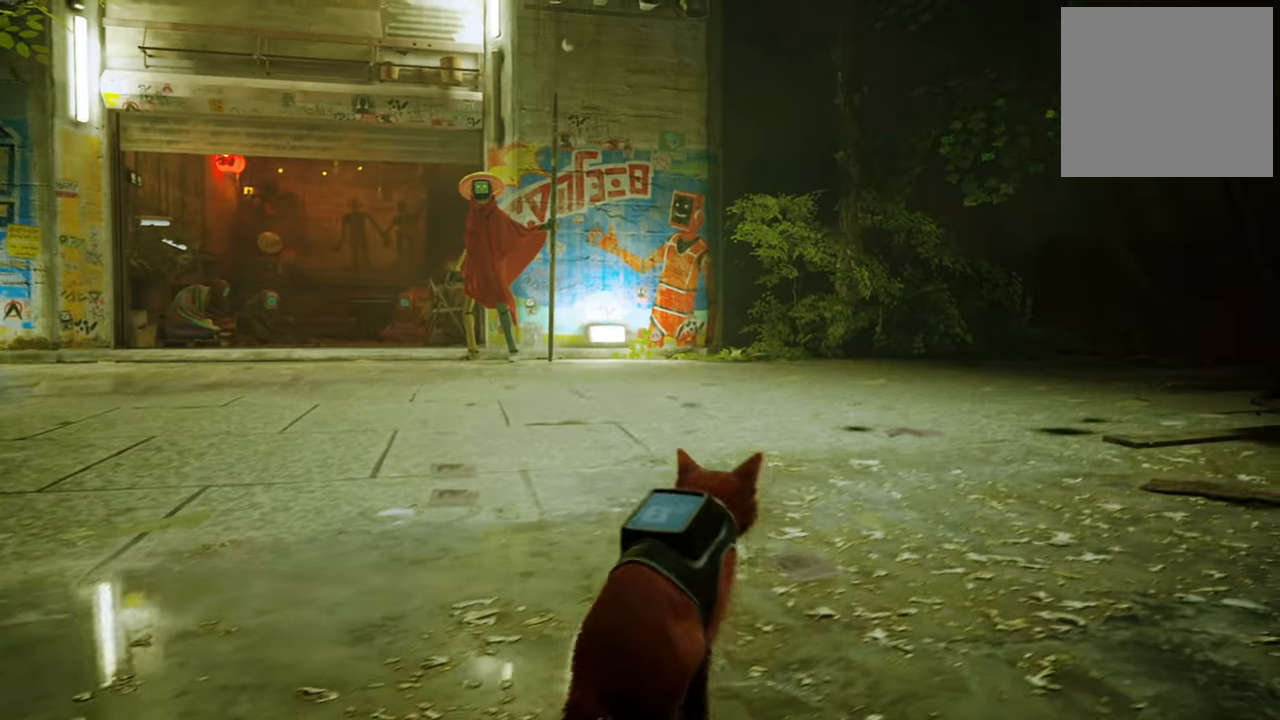
{"buttons": [], "left_stick": "center", "right_stick": "center", "events": [[60, "DPAD_DOWN", "down"], [240, "DPAD_DOWN", "up"]]}
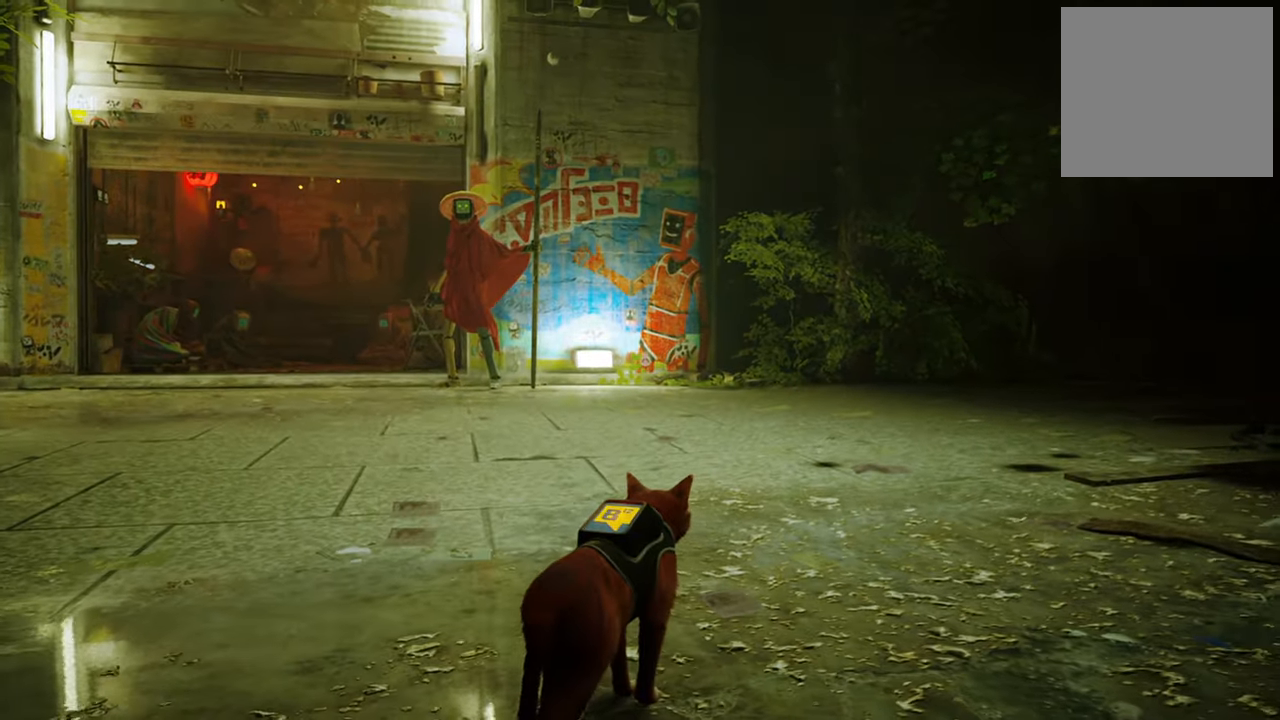
{"buttons": [], "left_stick": "center", "right_stick": "center", "events": []}
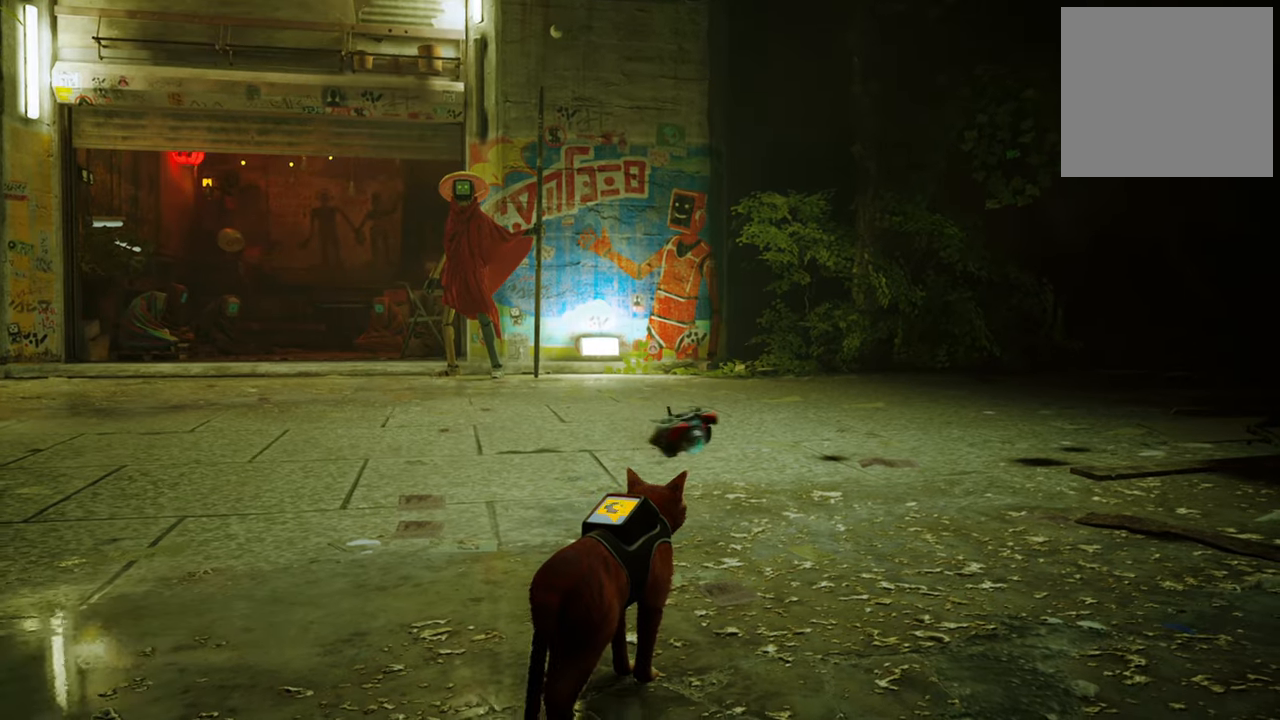
{"buttons": [], "left_stick": "center", "right_stick": "center", "events": []}
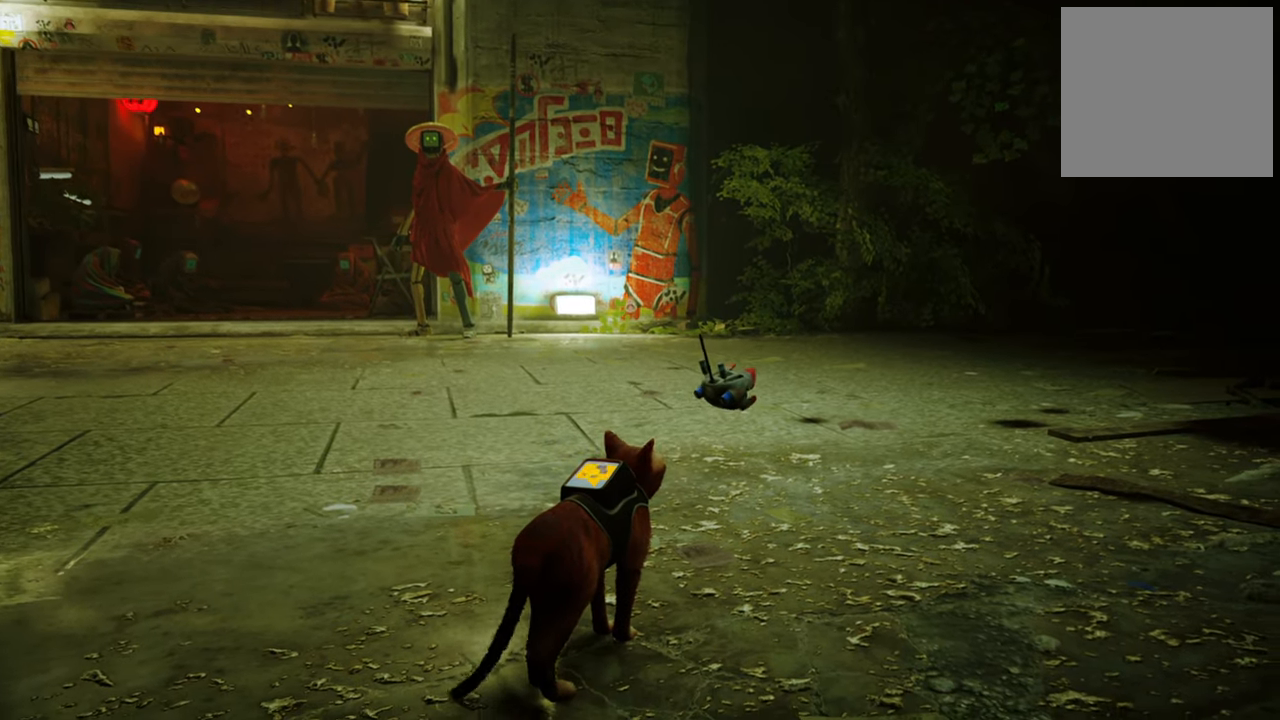
{"buttons": [], "left_stick": "center", "right_stick": "center", "events": []}
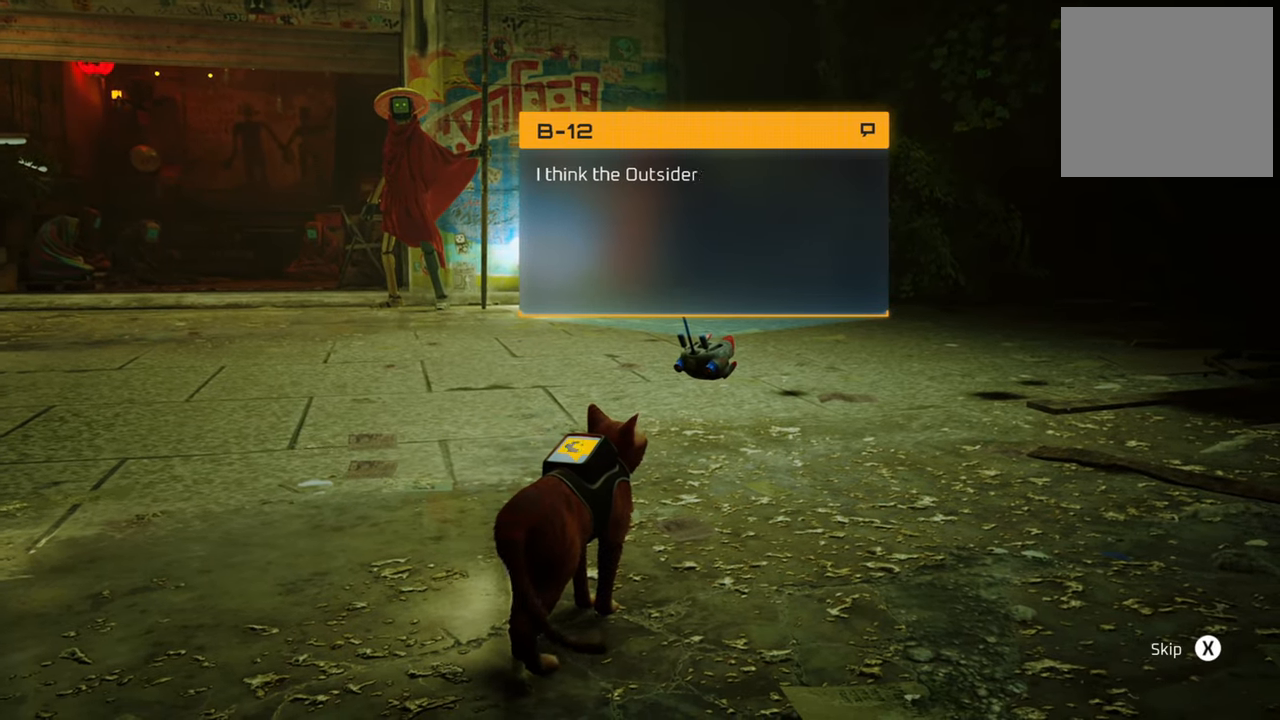
{"buttons": [], "left_stick": "center", "right_stick": "center", "events": []}
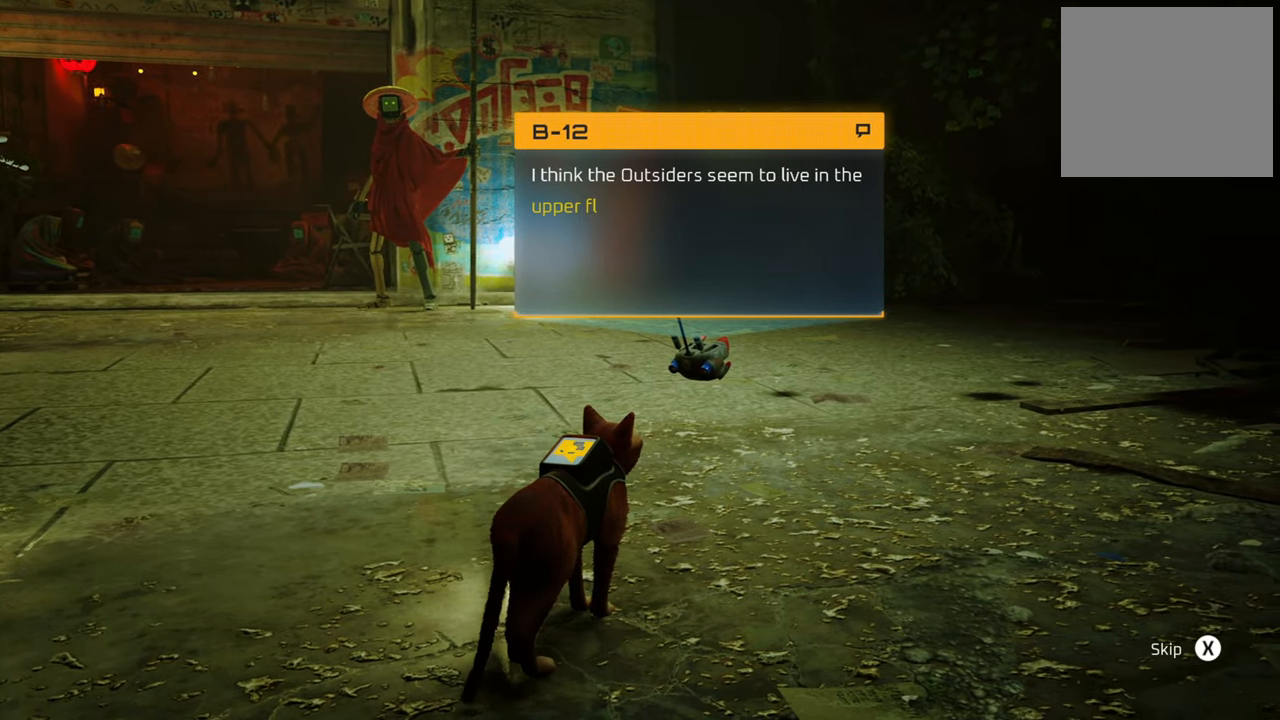
{"buttons": [], "left_stick": "center", "right_stick": "center", "events": []}
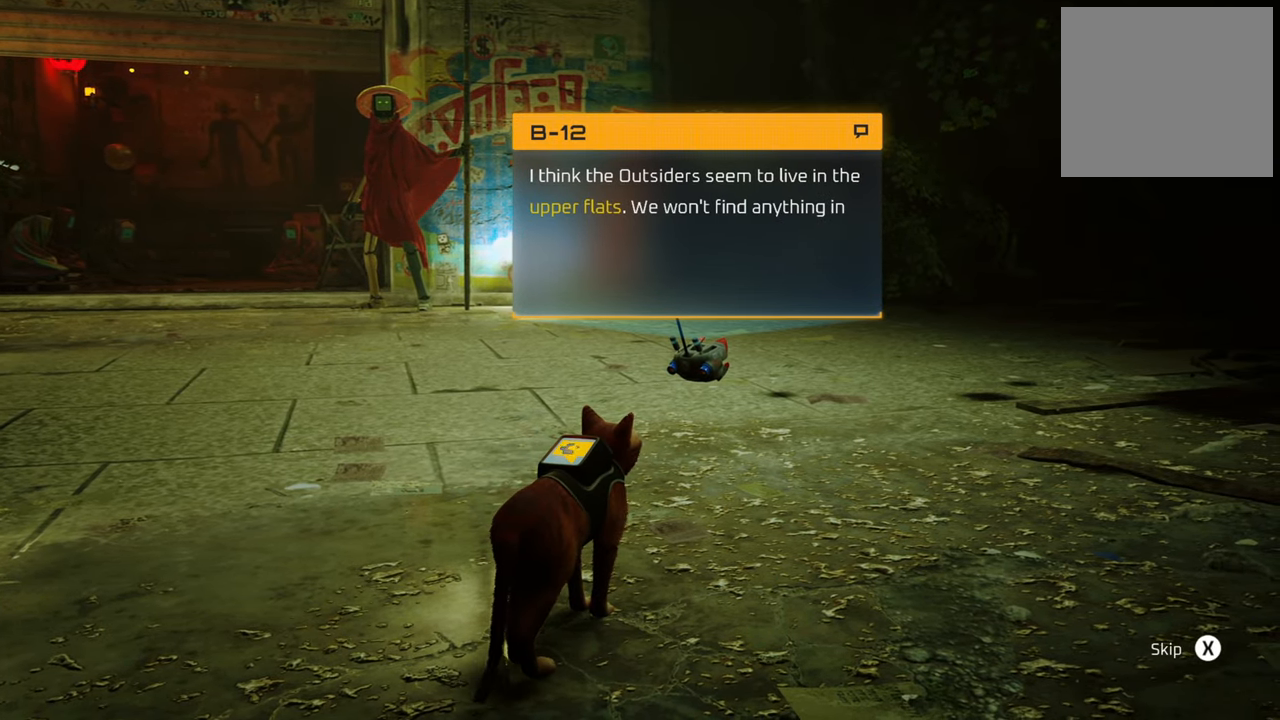
{"buttons": [], "left_stick": "center", "right_stick": "center", "events": []}
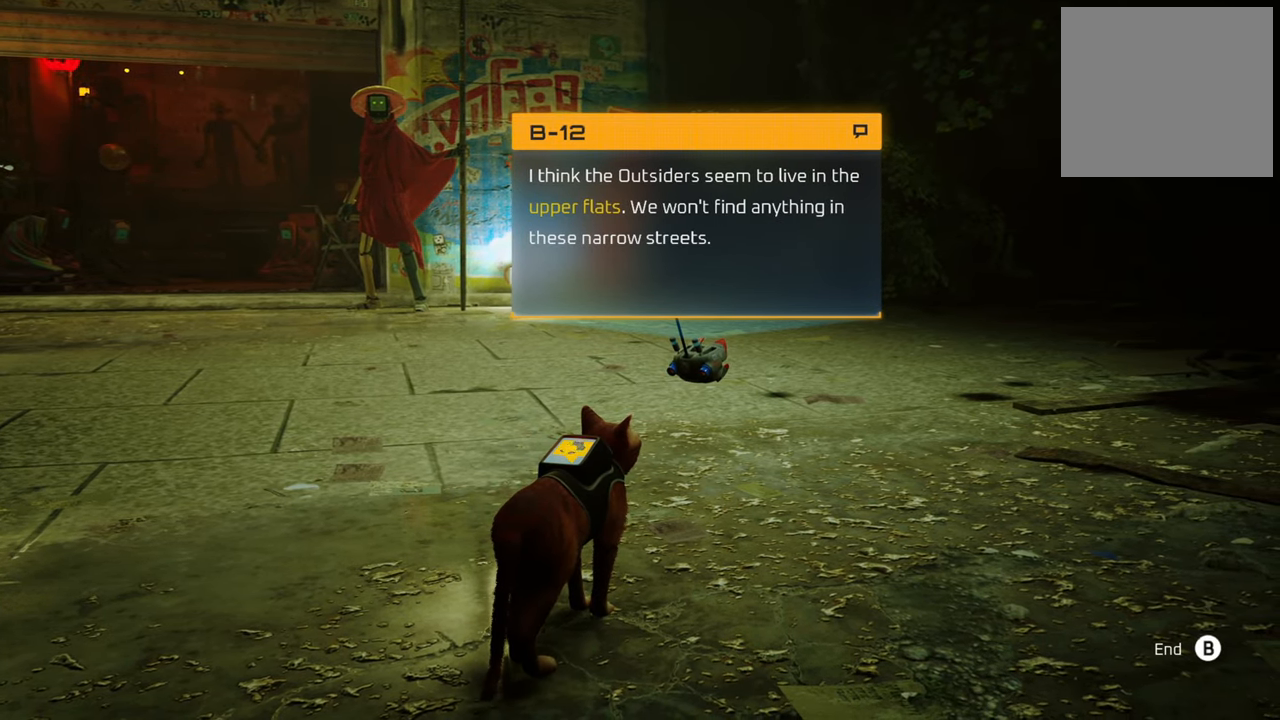
{"buttons": [], "left_stick": "center", "right_stick": "center", "events": []}
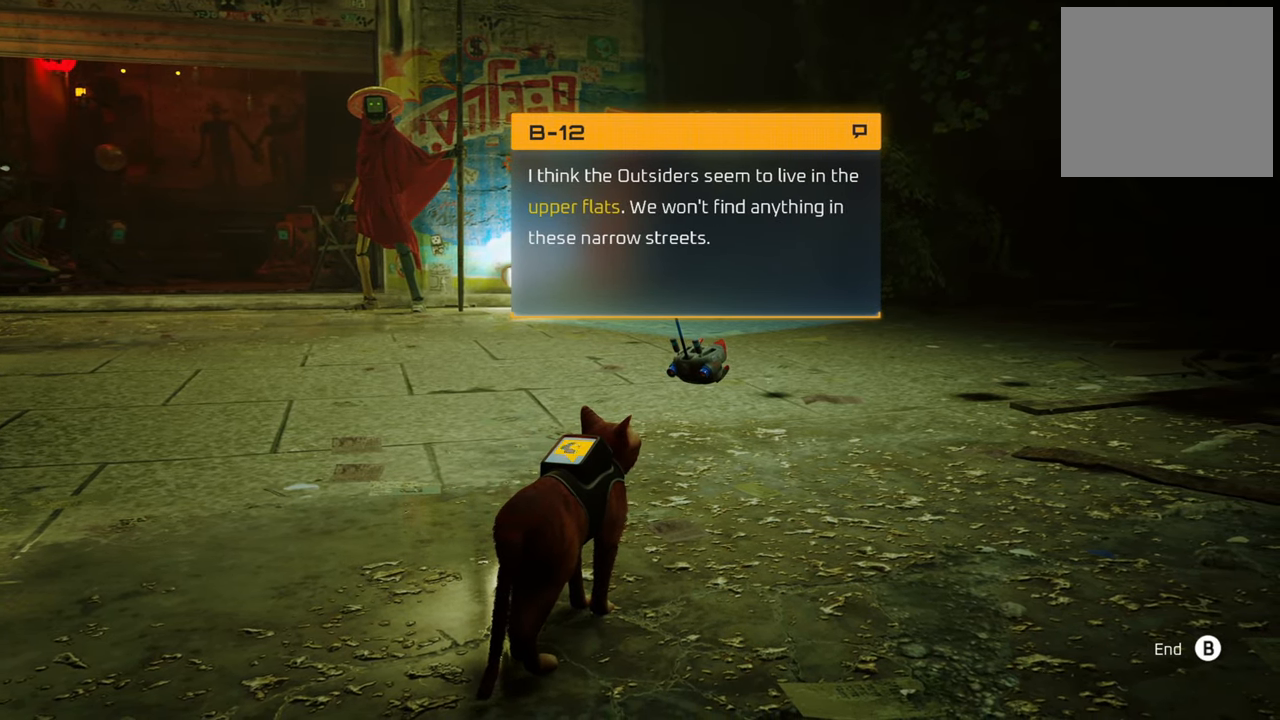
{"buttons": [], "left_stick": "center", "right_stick": "center", "events": []}
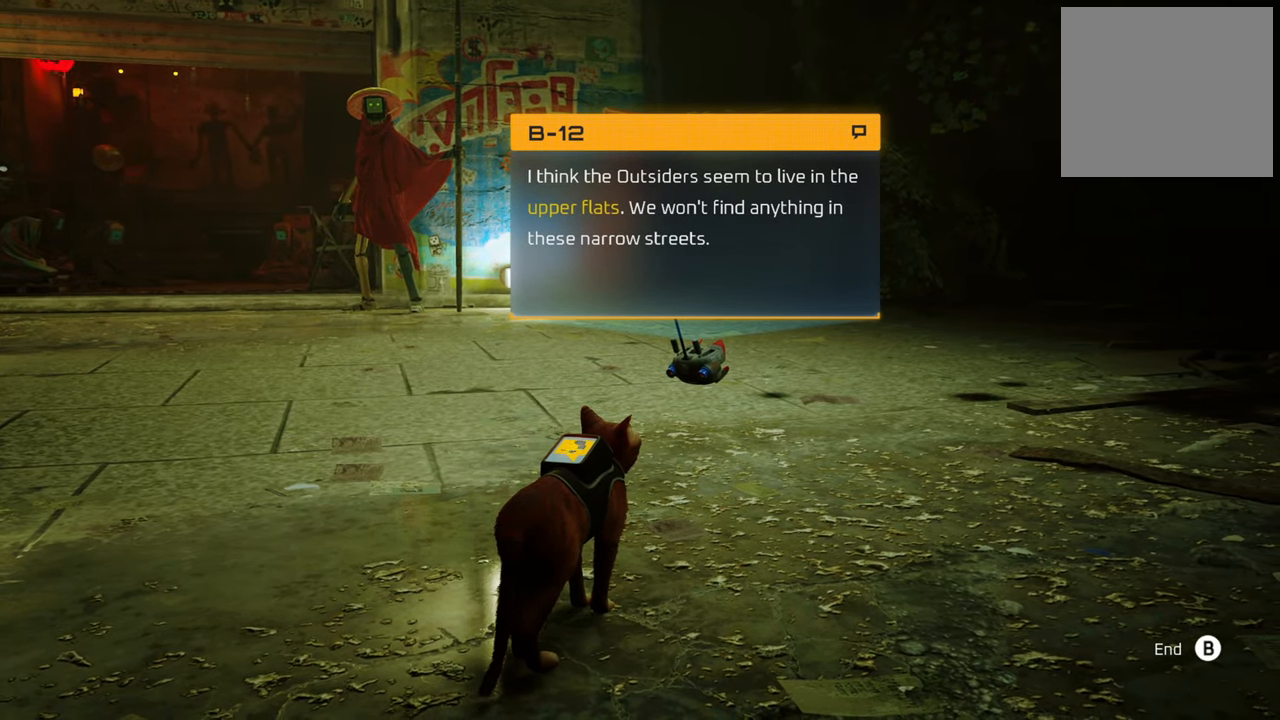
{"buttons": [], "left_stick": "center", "right_stick": "center", "events": []}
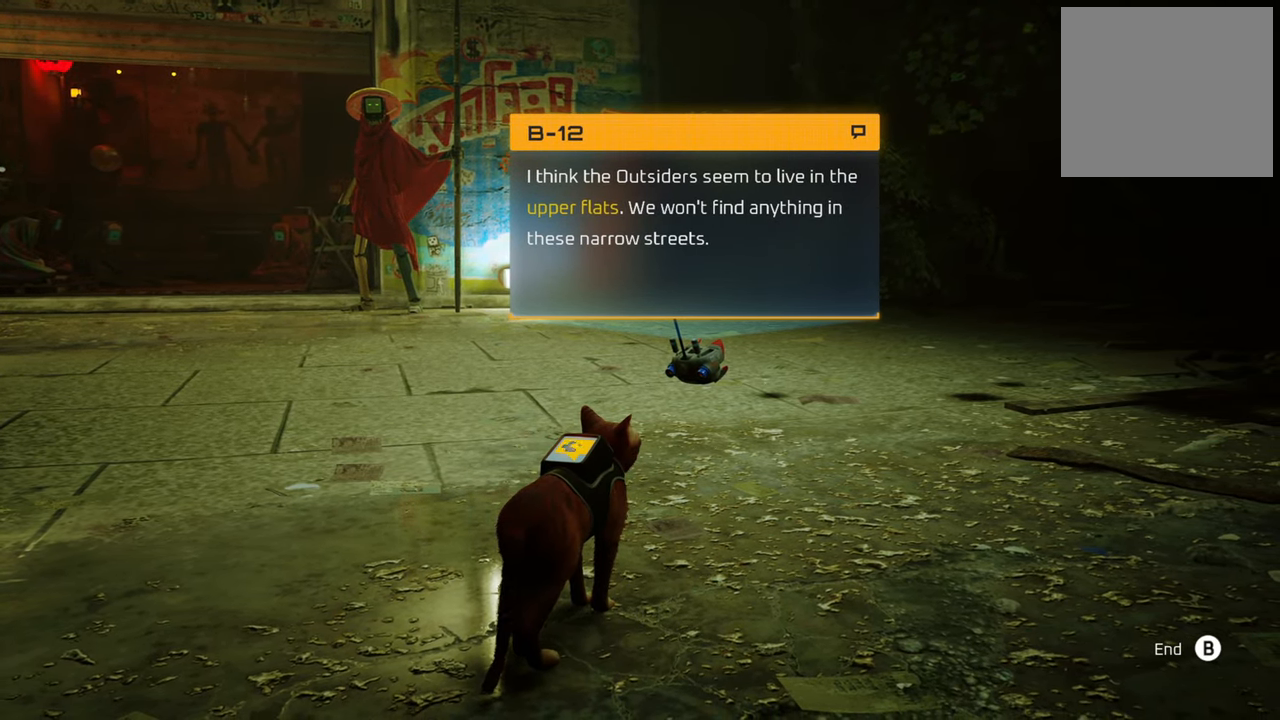
{"buttons": [], "left_stick": "center", "right_stick": "center", "events": []}
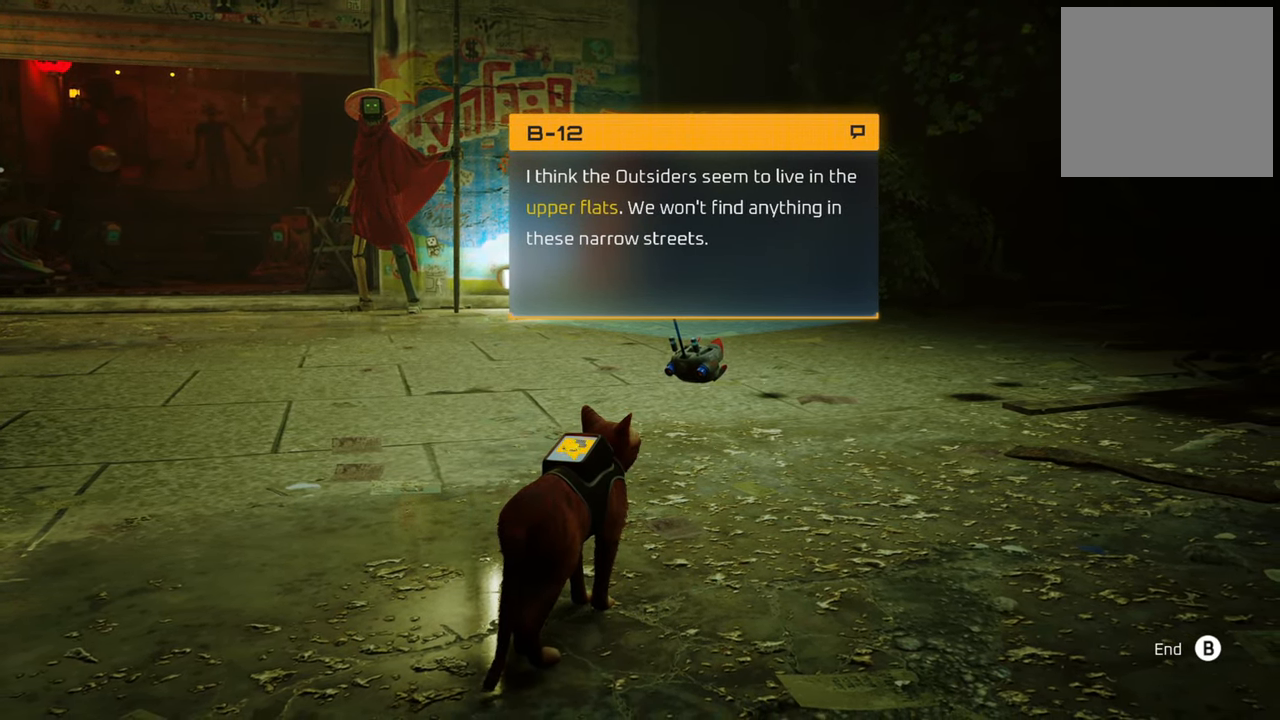
{"buttons": [], "left_stick": "center", "right_stick": "center", "events": [[140, "B", "down"], [300, "B", "up"]]}
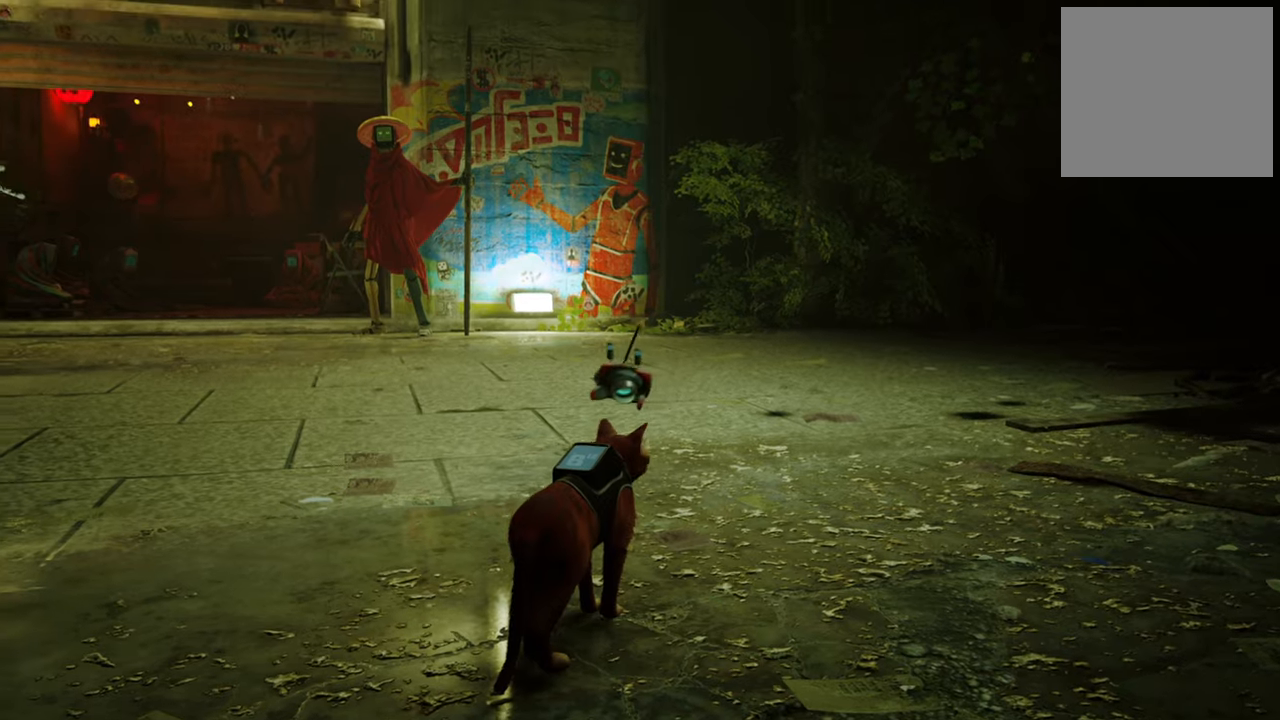
{"buttons": [], "left_stick": "center", "right_stick": "up-right", "events": [[100, "right_stick", "right"], [420, "right_stick", "up-right"]]}
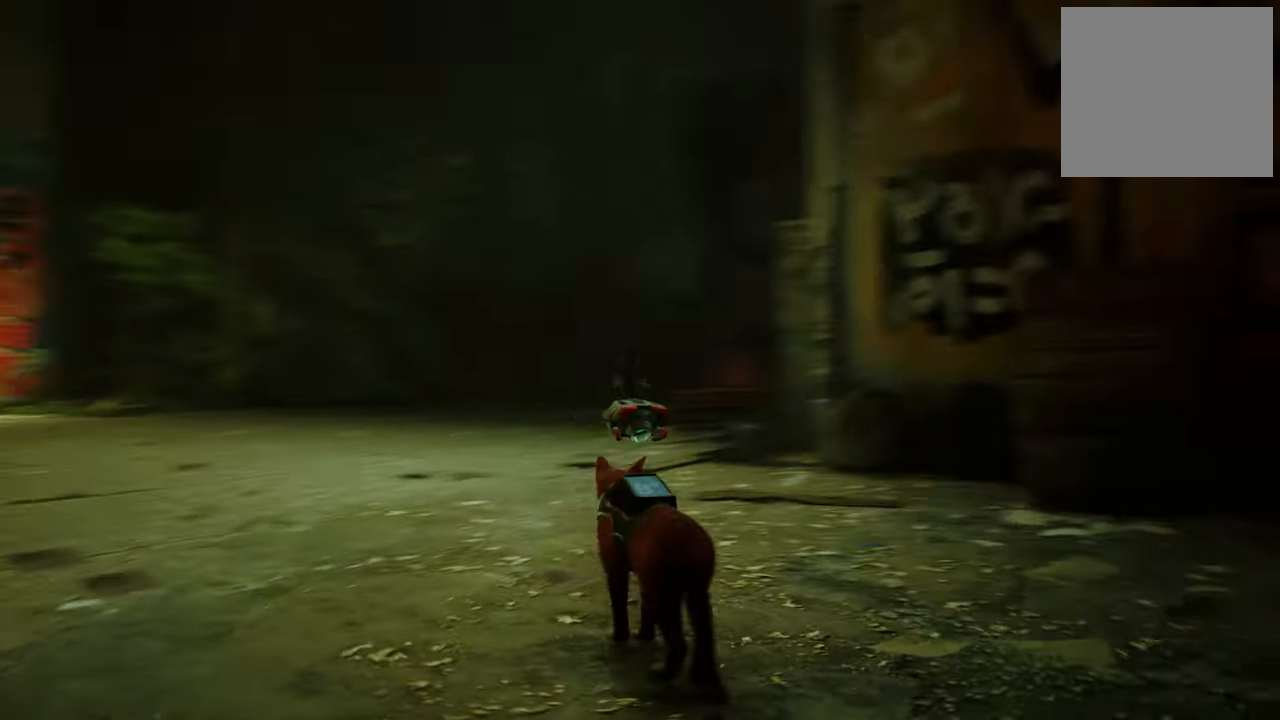
{"buttons": [], "left_stick": "center", "right_stick": "center", "events": [[120, "right_stick", "up"], [360, "right_stick", "center"]]}
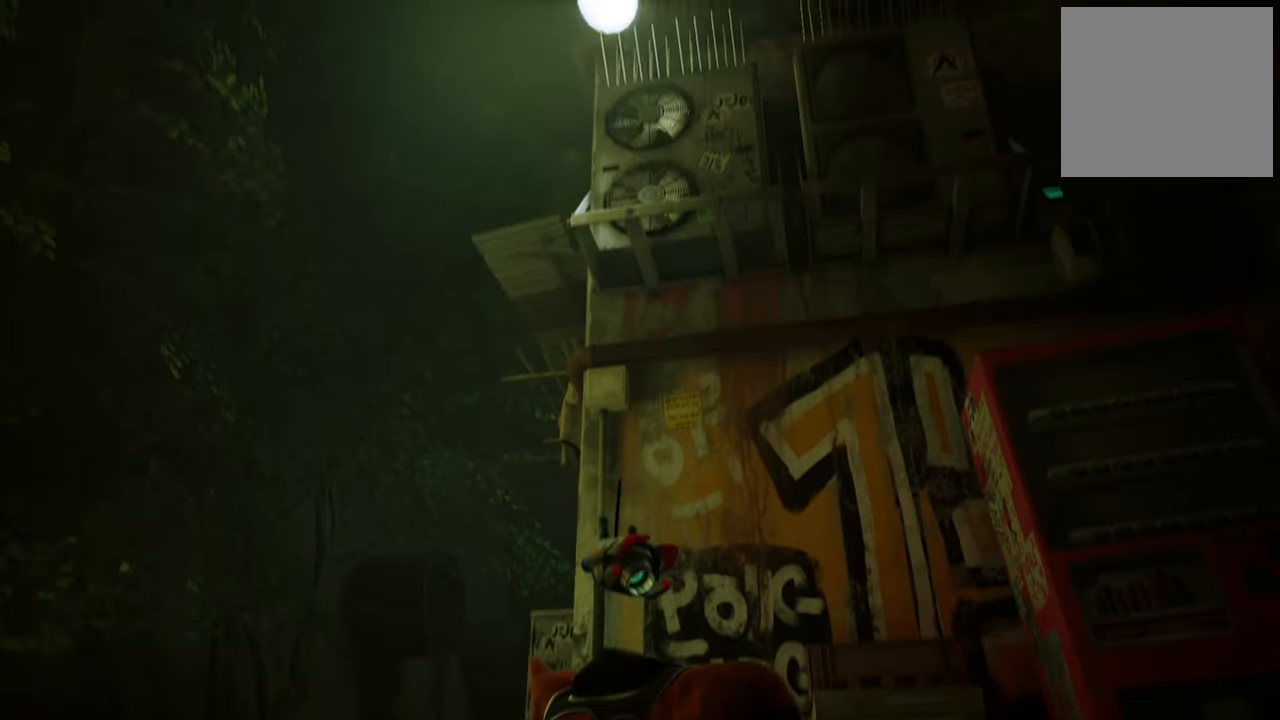
{"buttons": [], "left_stick": "center", "right_stick": "down-right", "events": [[240, "right_stick", "right"], [460, "right_stick", "down-right"]]}
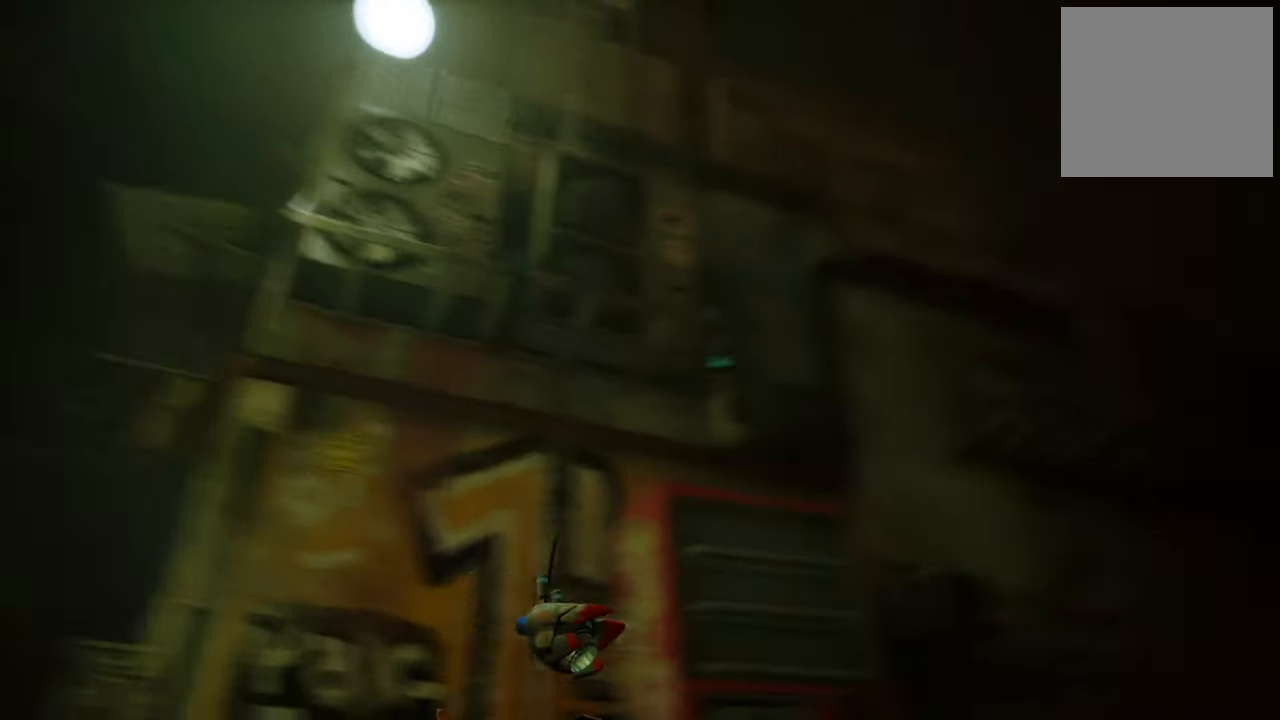
{"buttons": [], "left_stick": "center", "right_stick": "center", "events": [[480, "right_stick", "center"]]}
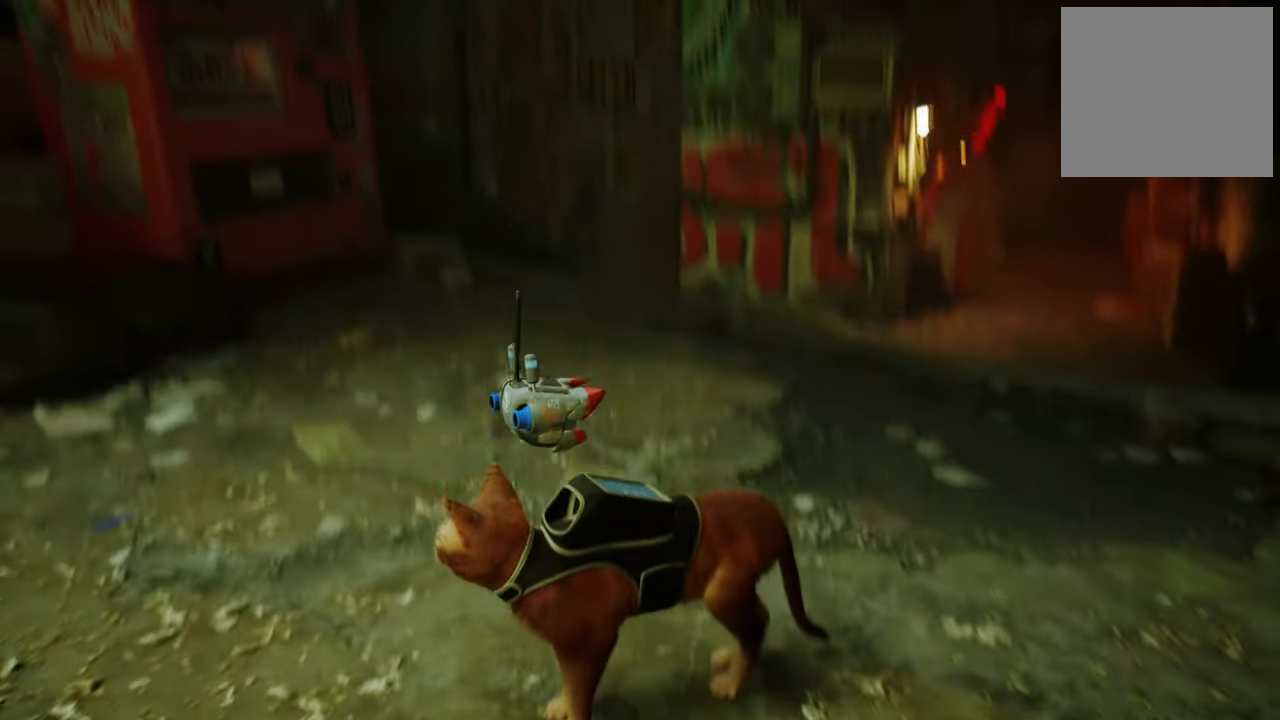
{"buttons": [], "left_stick": "up-right", "right_stick": "up-right", "events": [[200, "right_stick", "up-right"], [240, "left_stick", "up-right"]]}